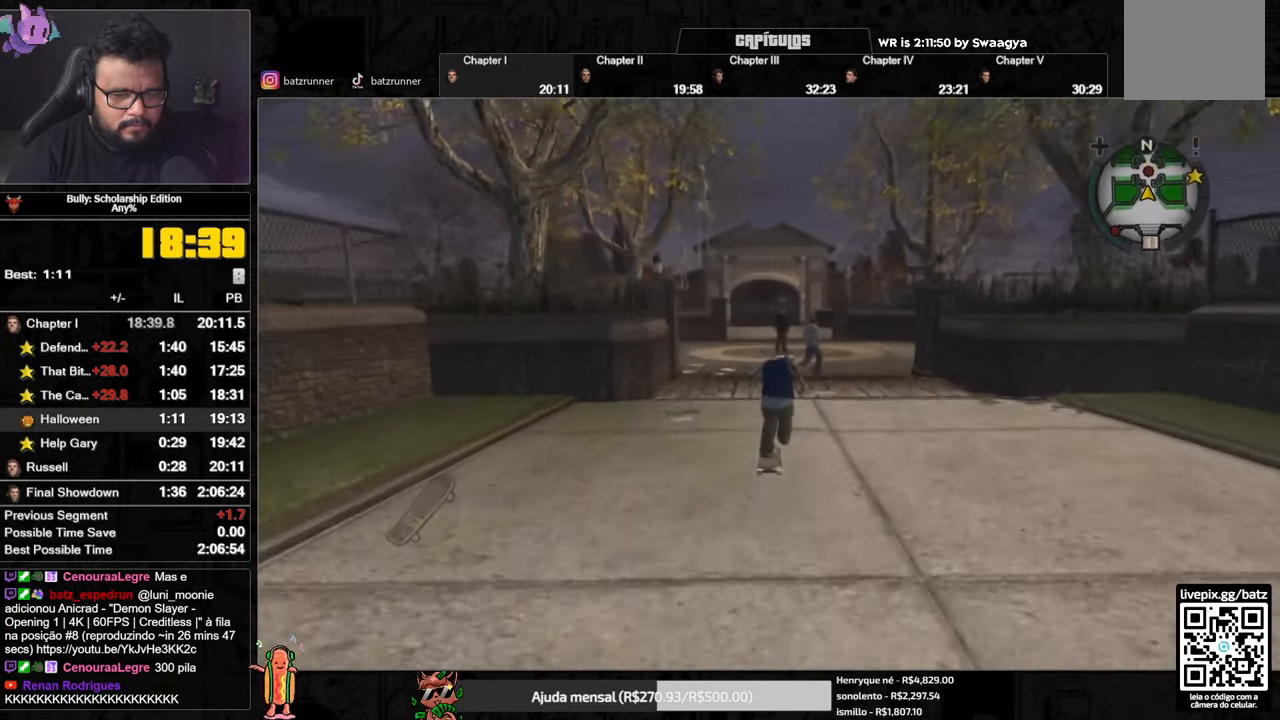
Gameplay with a controller (Xbox layout); each line is a JSON object with the inputs held at the frame after it. "events" lists button and stick changes between this image and that frame as [ms after this image, input, new state], when the widget could be followed in between.
{"buttons": ["A"], "left_stick": "right", "right_stick": "center"}
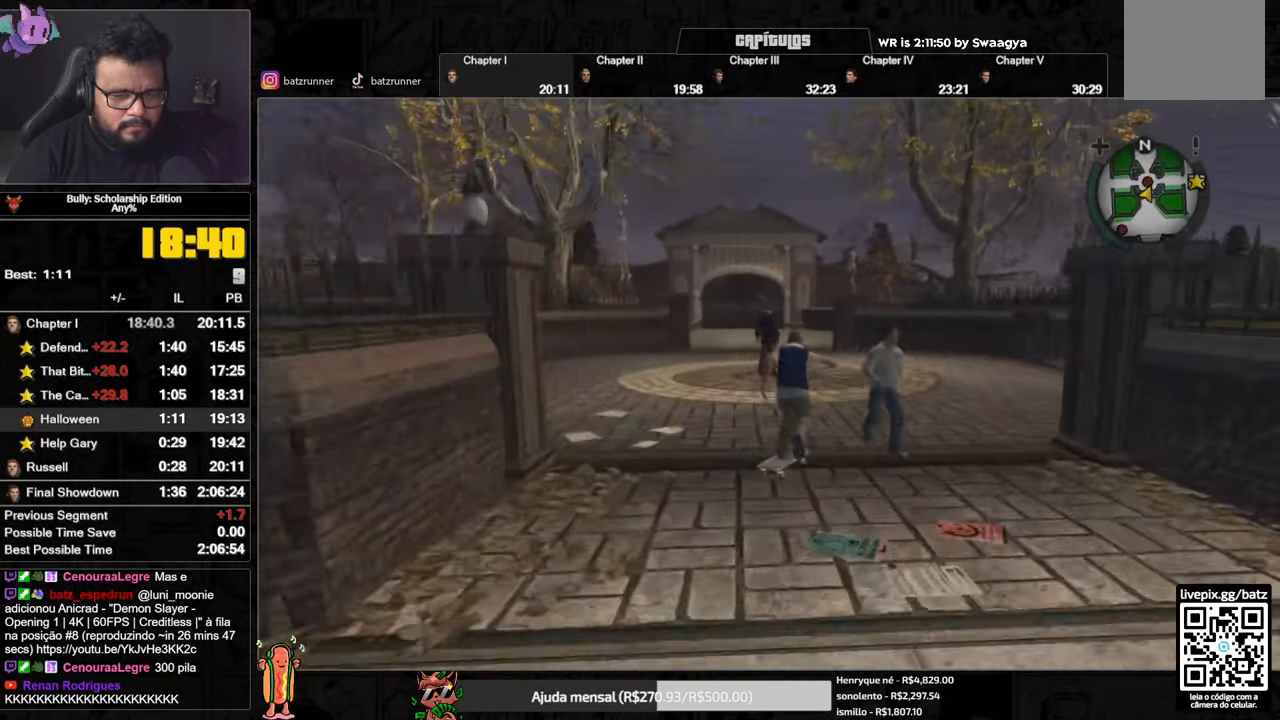
{"buttons": [], "left_stick": "right", "right_stick": "center"}
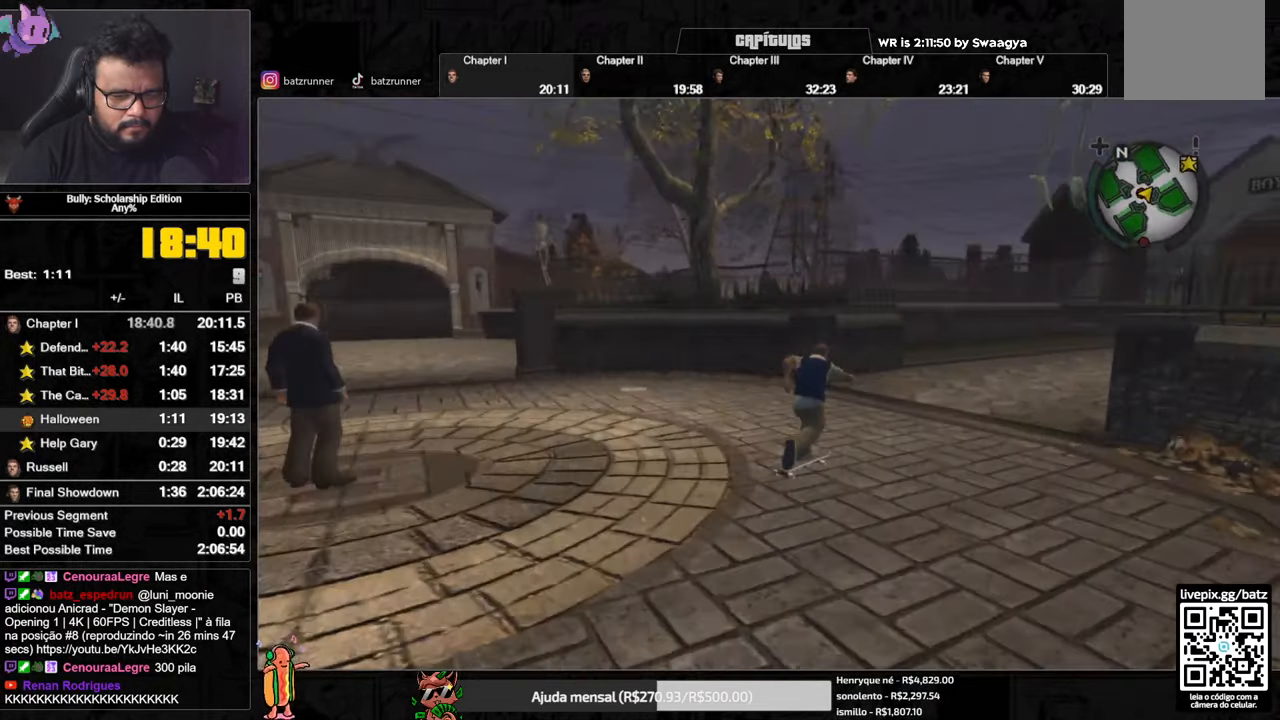
{"buttons": ["A"], "left_stick": "up", "right_stick": "center", "events": [[33, "A", "down"], [83, "left_stick", "down-left"], [133, "A", "up"], [166, "A", "down"], [233, "A", "up"], [233, "left_stick", "right"], [300, "A", "down"], [367, "A", "up"], [367, "left_stick", "up"], [450, "A", "down"]]}
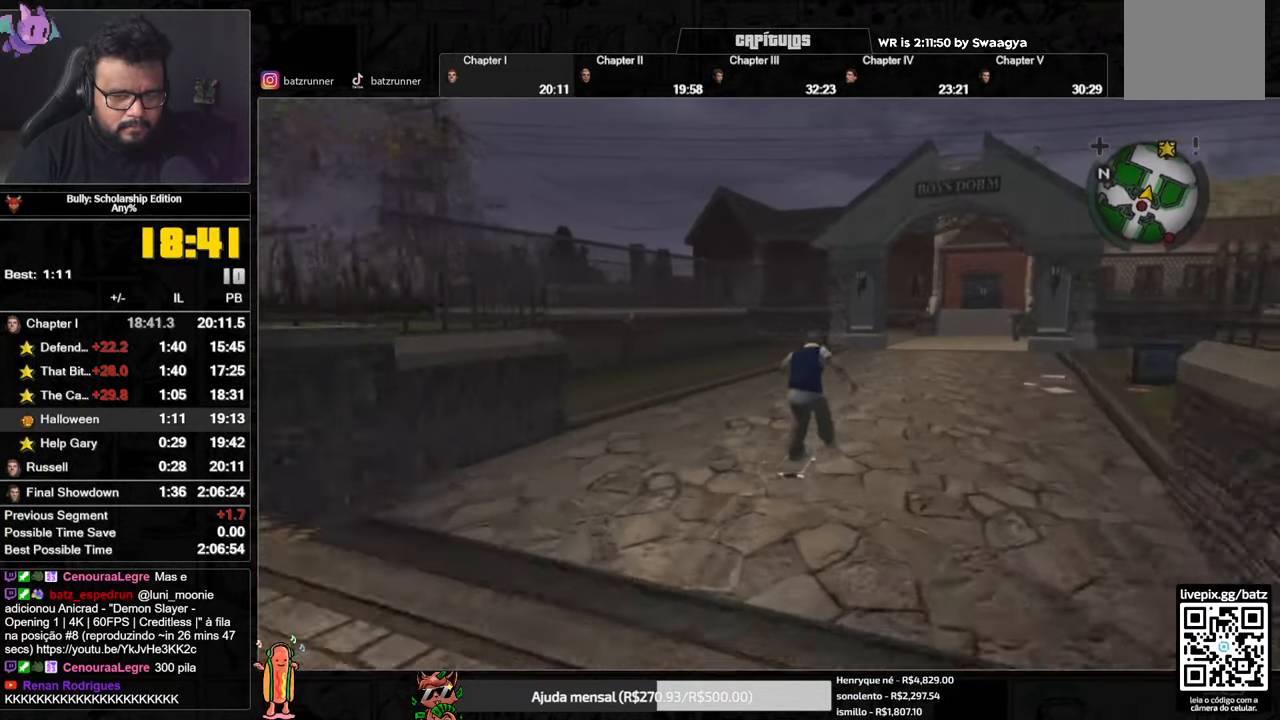
{"buttons": ["A"], "left_stick": "down", "right_stick": "center", "events": [[17, "A", "up"], [83, "A", "down"], [133, "A", "up"], [150, "left_stick", "right"], [234, "A", "down"], [234, "left_stick", "down"], [300, "A", "up"], [367, "left_stick", "right"], [384, "A", "down"], [450, "A", "up"], [450, "left_stick", "down"], [484, "A", "down"]]}
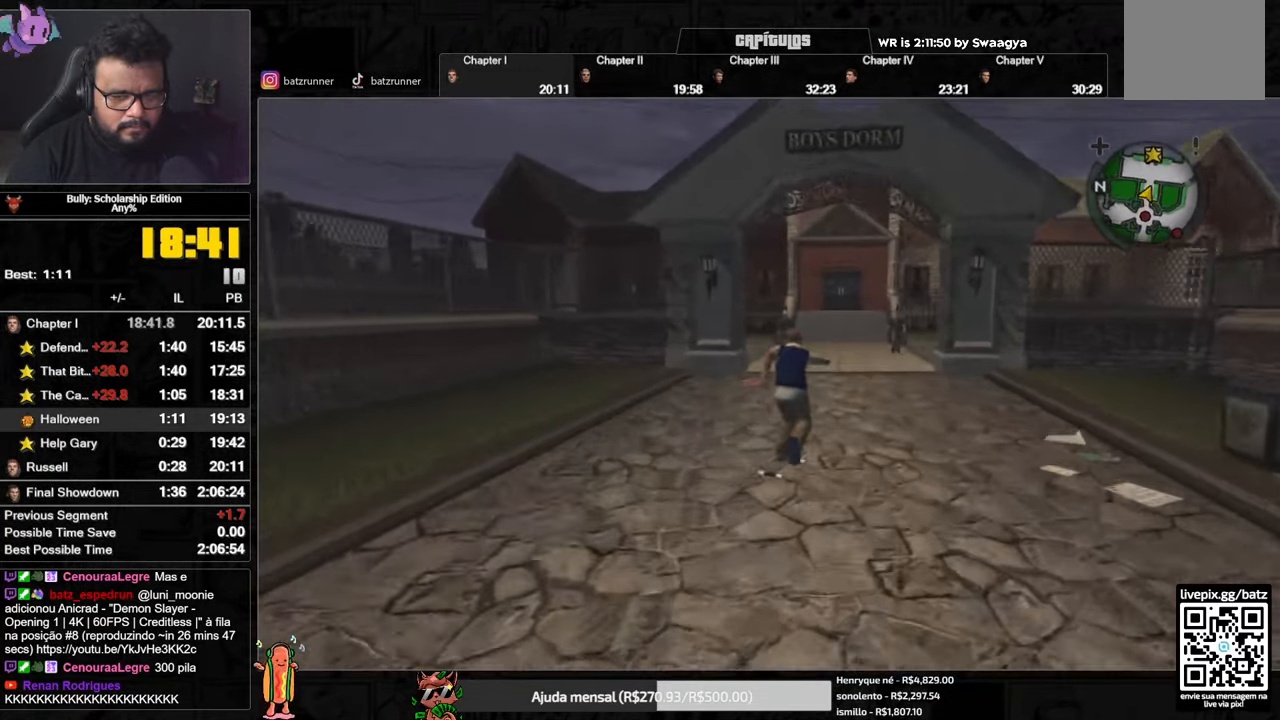
{"buttons": ["A"], "left_stick": "down-left", "right_stick": "center", "events": [[66, "left_stick", "right"], [83, "A", "up"], [116, "A", "down"], [166, "left_stick", "down-left"], [200, "A", "up"], [233, "A", "down"], [333, "A", "up"], [400, "A", "down"]]}
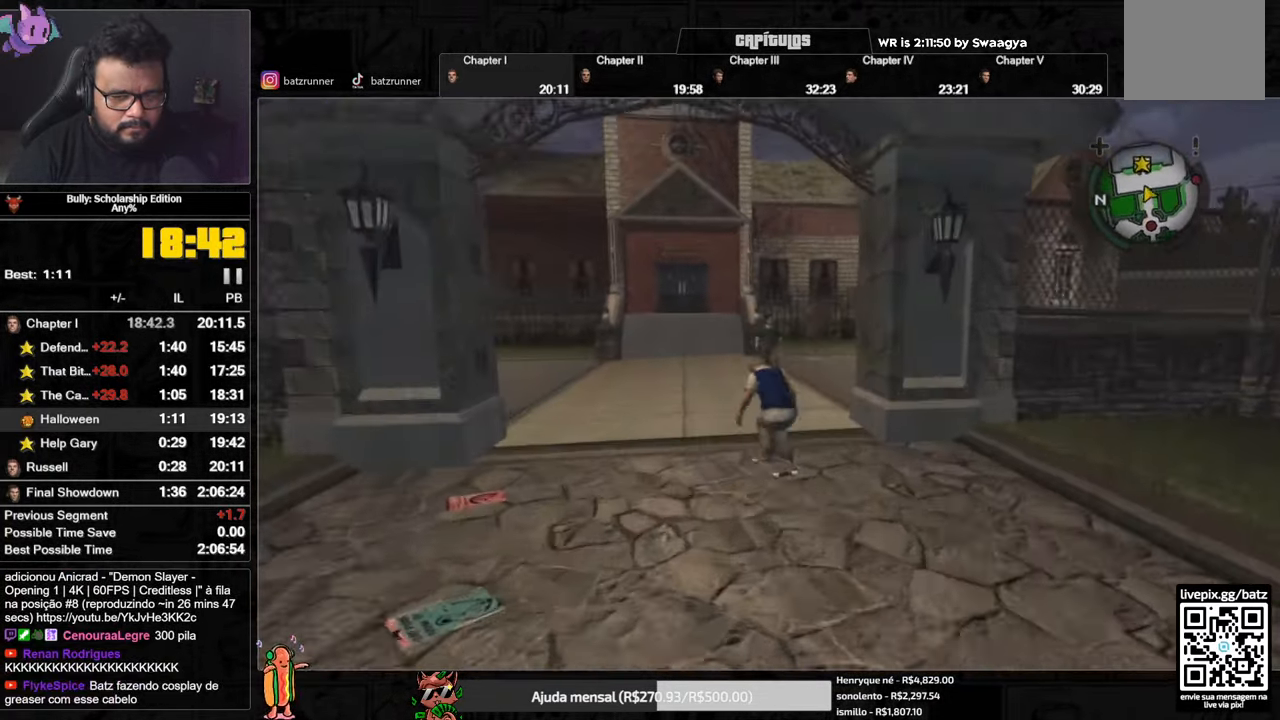
{"buttons": ["A"], "left_stick": "down-right", "right_stick": "center", "events": [[66, "A", "up"], [66, "left_stick", "right"], [116, "A", "down"], [183, "A", "up"], [250, "A", "down"], [316, "left_stick", "down-left"], [350, "A", "up"], [400, "A", "down"], [483, "A", "up"], [483, "left_stick", "down-right"], [500, "A", "down"]]}
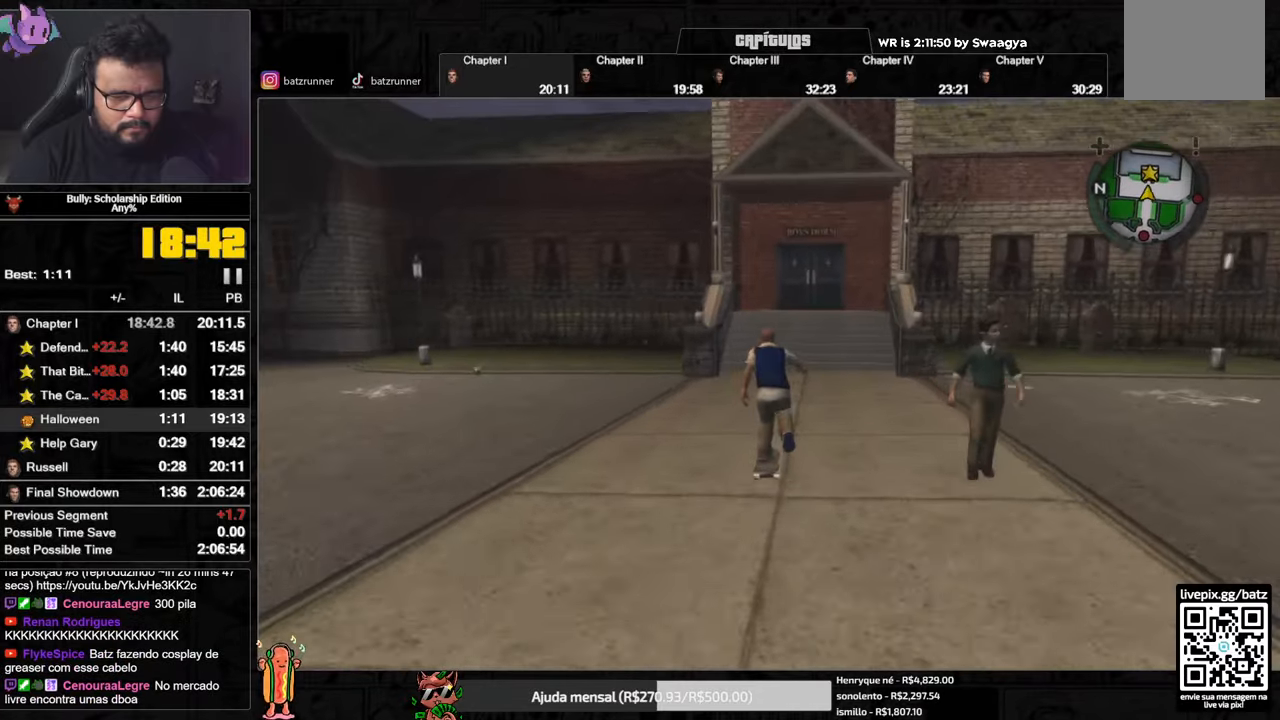
{"buttons": ["A"], "left_stick": "up", "right_stick": "center", "events": [[67, "A", "up"], [133, "left_stick", "up"], [167, "right_stick", "down"], [267, "right_stick", "center"], [367, "A", "down"], [450, "A", "up"], [500, "A", "down"]]}
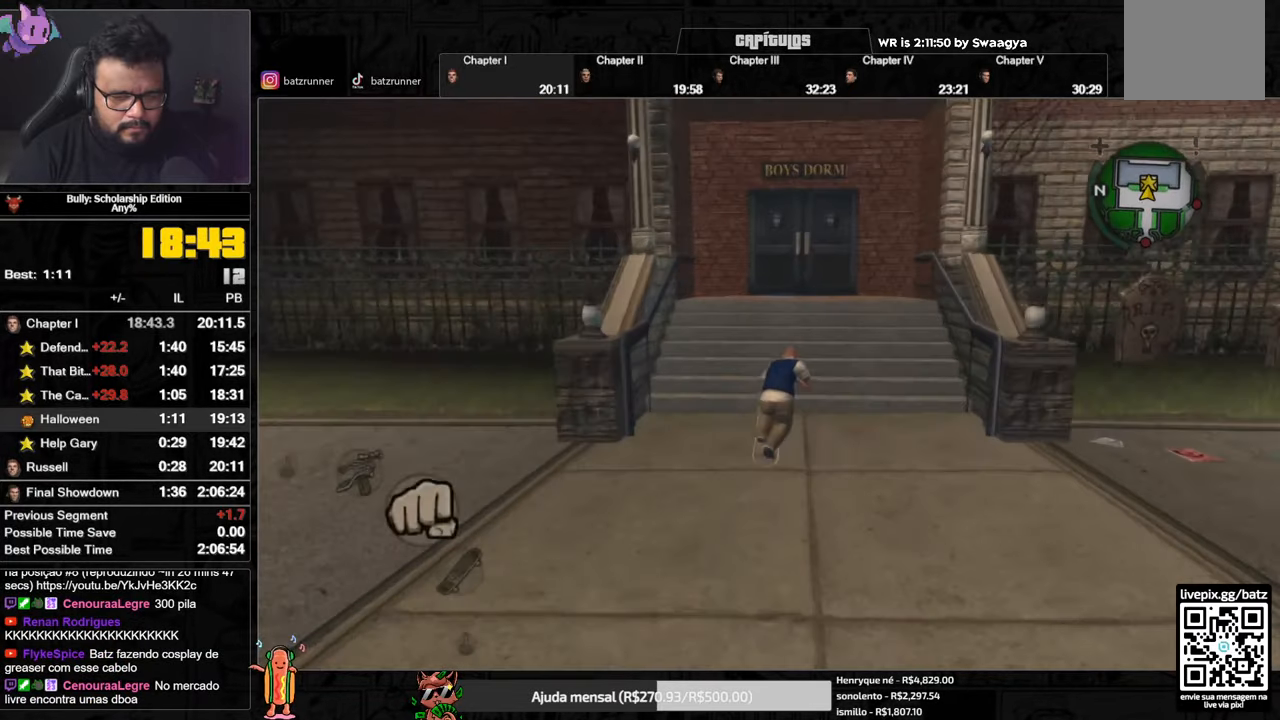
{"buttons": ["A"], "left_stick": "up", "right_stick": "center", "events": [[67, "A", "up"], [117, "A", "down"], [167, "A", "up"], [234, "A", "down"], [284, "A", "up"], [384, "A", "down"], [417, "A", "up"], [501, "A", "down"]]}
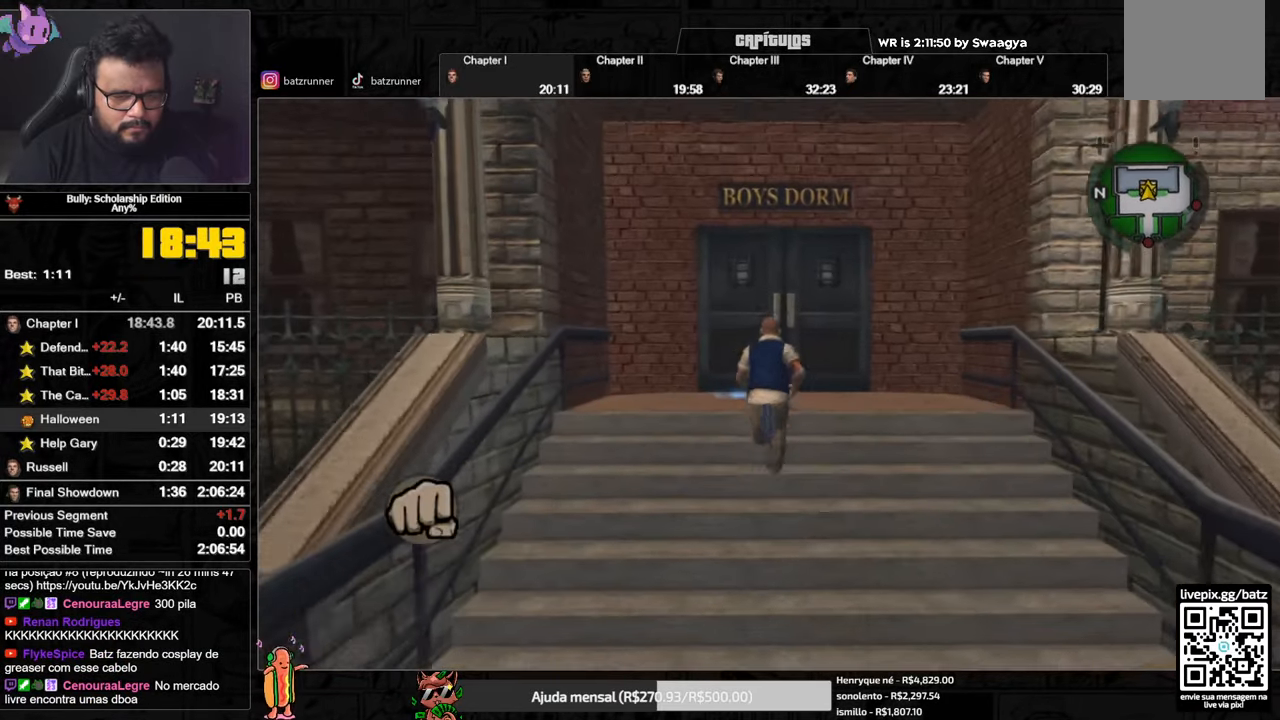
{"buttons": [], "left_stick": "up", "right_stick": "center", "events": [[67, "A", "up"], [133, "A", "down"], [150, "A", "up"], [217, "A", "down"], [267, "A", "up"], [417, "Y", "down"], [484, "Y", "up"]]}
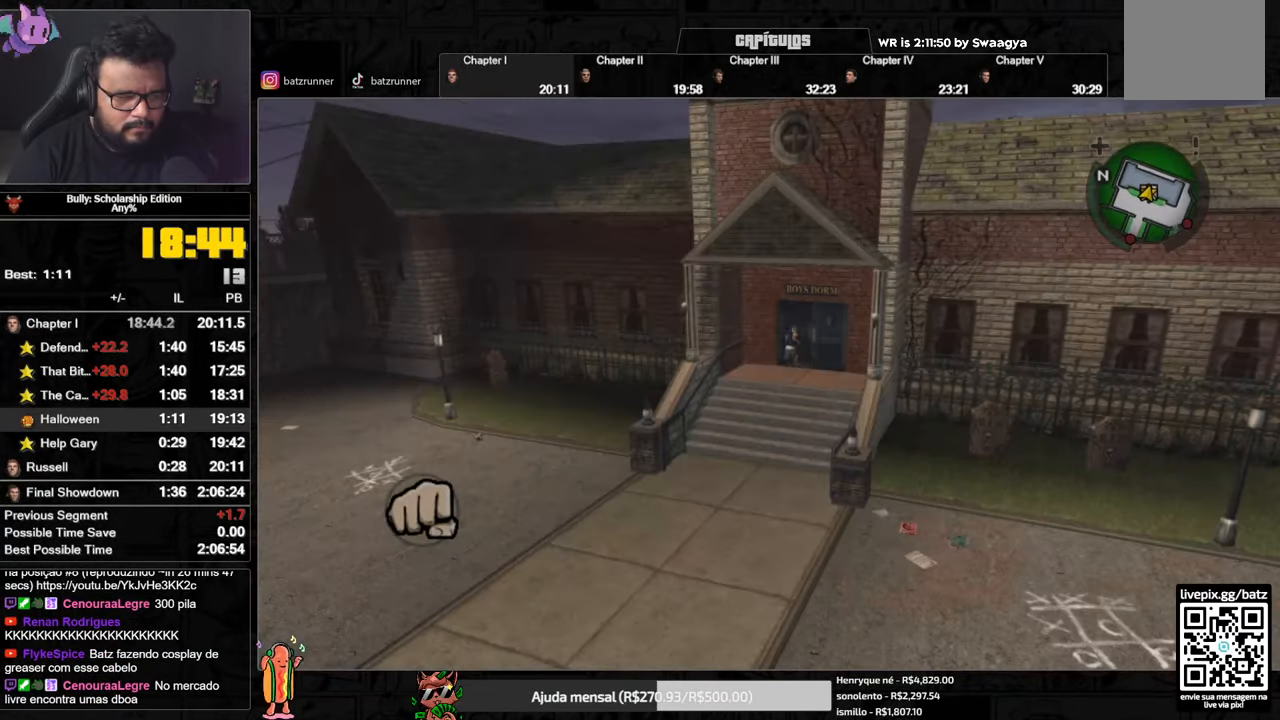
{"buttons": [], "left_stick": "up", "right_stick": "center", "events": []}
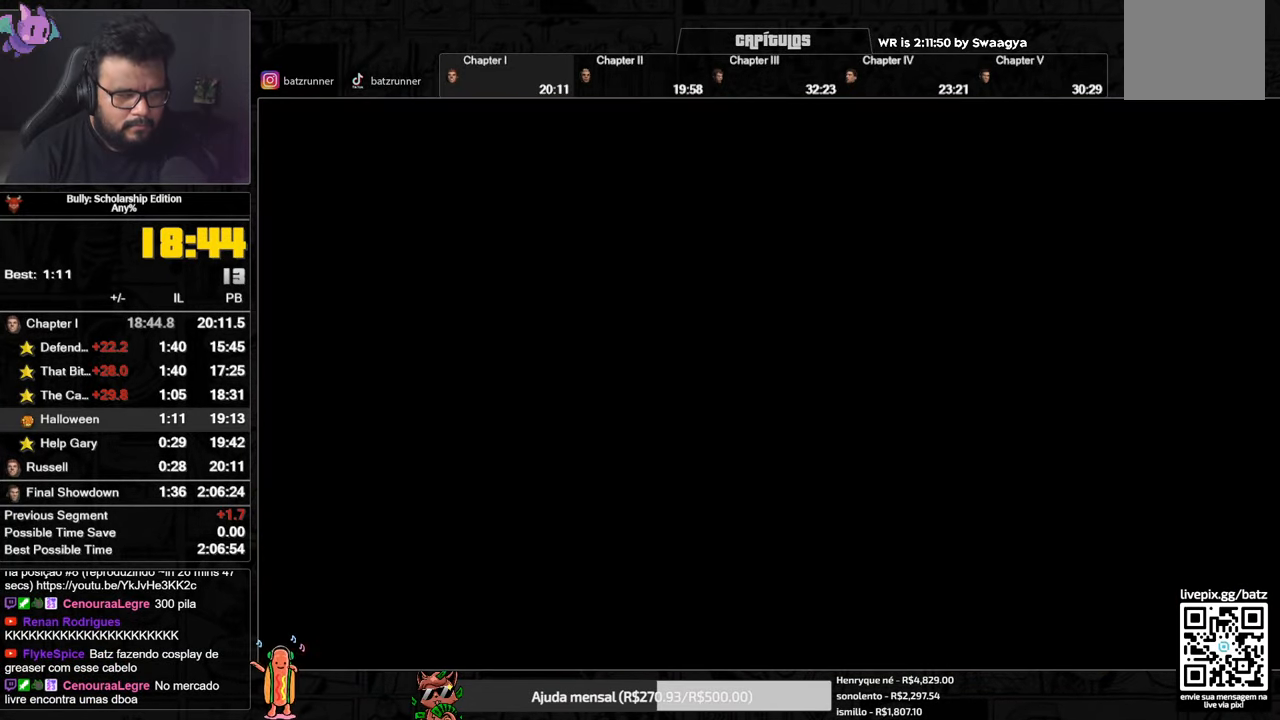
{"buttons": [], "left_stick": "up", "right_stick": "center", "events": [[167, "A", "down"], [233, "A", "up"], [300, "A", "down"], [350, "A", "up"], [417, "A", "down"], [450, "A", "up"]]}
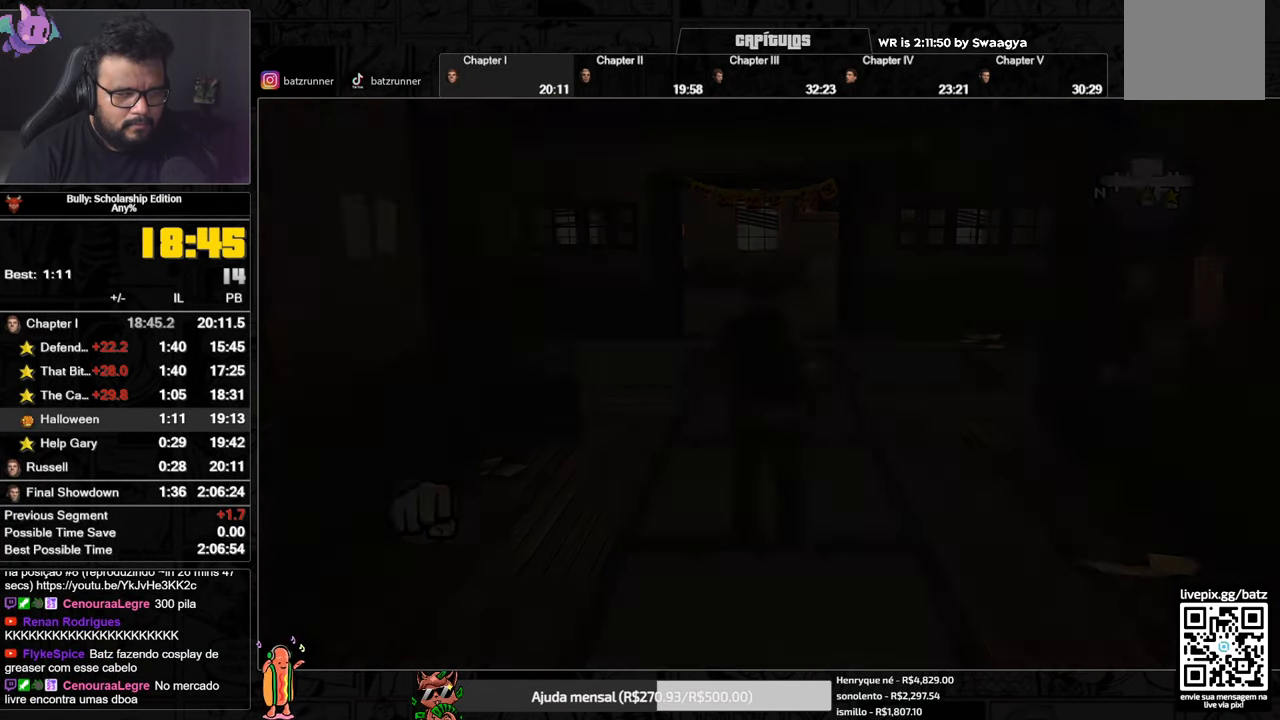
{"buttons": [], "left_stick": "up", "right_stick": "center", "events": [[34, "A", "down"], [67, "A", "up"], [150, "A", "down"], [200, "A", "up"], [267, "A", "down"], [317, "A", "up"], [401, "A", "down"], [451, "A", "up"]]}
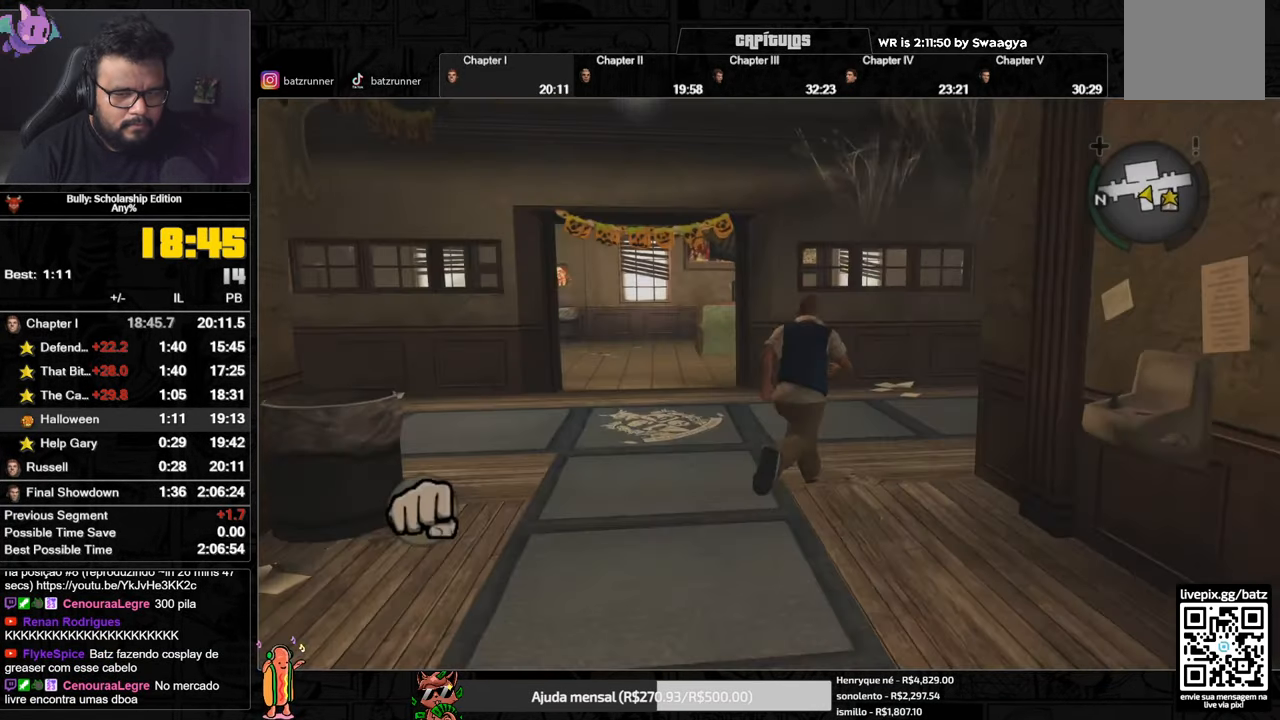
{"buttons": ["A"], "left_stick": "right", "right_stick": "center", "events": [[50, "A", "down"], [117, "A", "up"], [183, "A", "down"], [250, "A", "up"], [317, "A", "down"], [317, "left_stick", "right"], [400, "A", "up"], [467, "A", "down"]]}
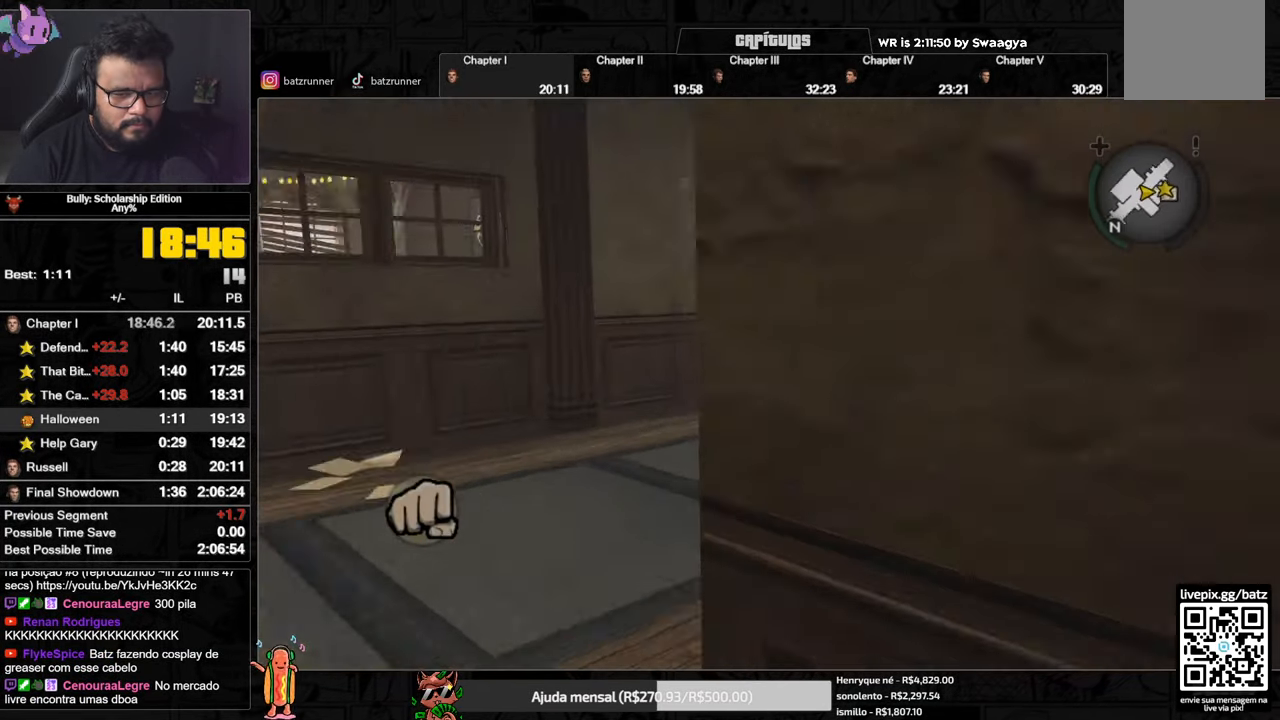
{"buttons": [], "left_stick": "up", "right_stick": "center", "events": [[50, "A", "up"], [134, "A", "down"], [184, "A", "up"], [267, "A", "down"], [284, "left_stick", "up"], [334, "A", "up"], [401, "A", "down"], [467, "A", "up"]]}
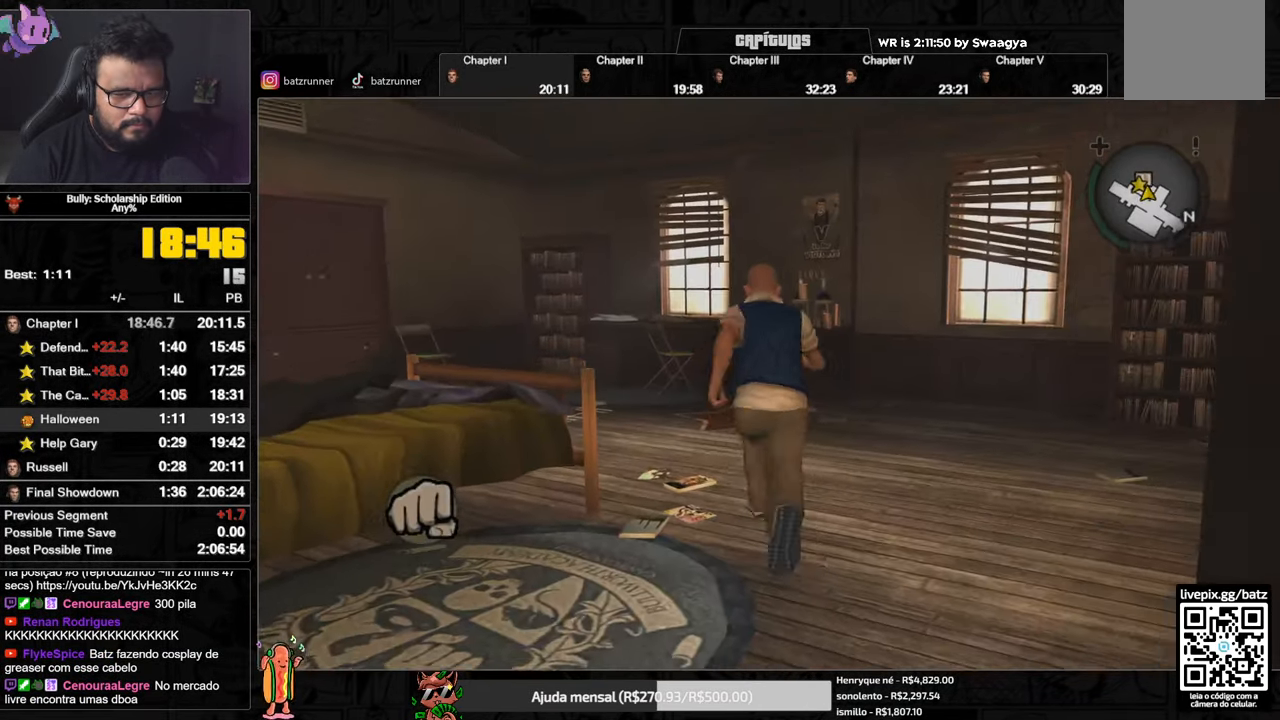
{"buttons": ["A"], "left_stick": "up", "right_stick": "center", "events": [[67, "A", "down"], [117, "A", "up"], [200, "A", "down"], [250, "A", "up"], [317, "A", "down"], [367, "A", "up"], [450, "A", "down"]]}
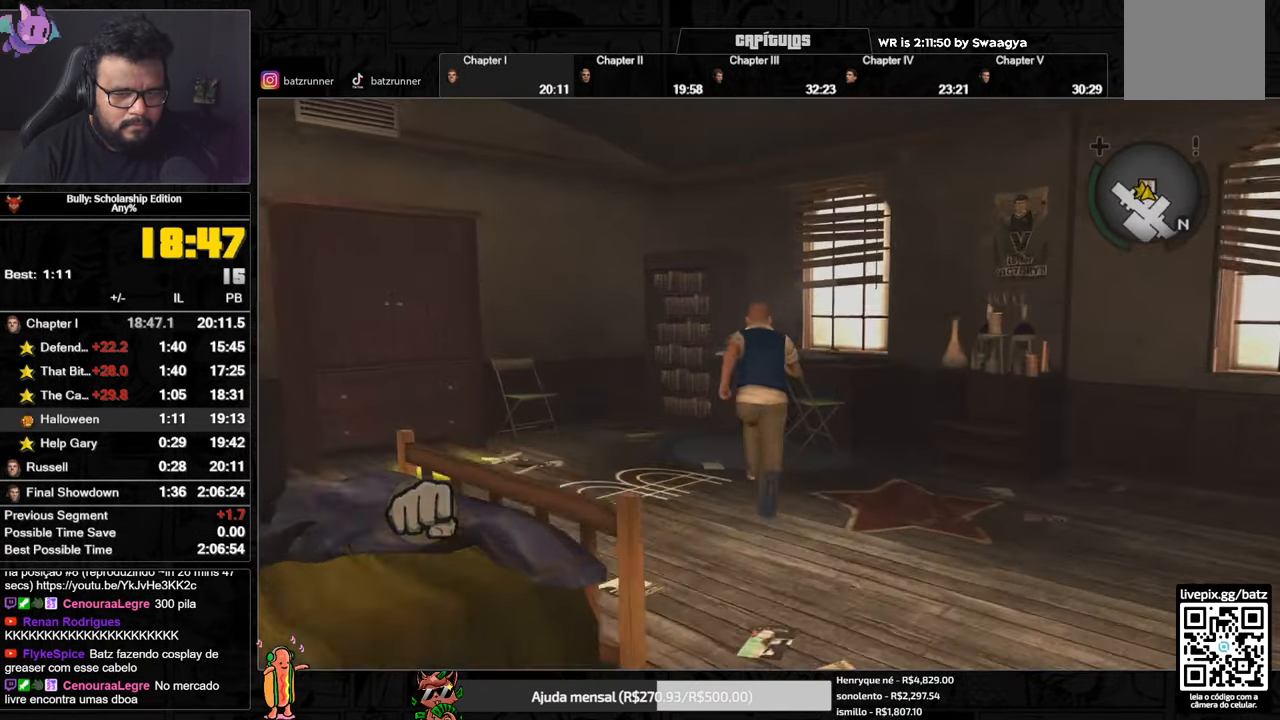
{"buttons": [], "left_stick": "center", "right_stick": "center", "events": [[84, "A", "up"], [234, "left_stick", "center"], [267, "Y", "down"], [334, "Y", "up"]]}
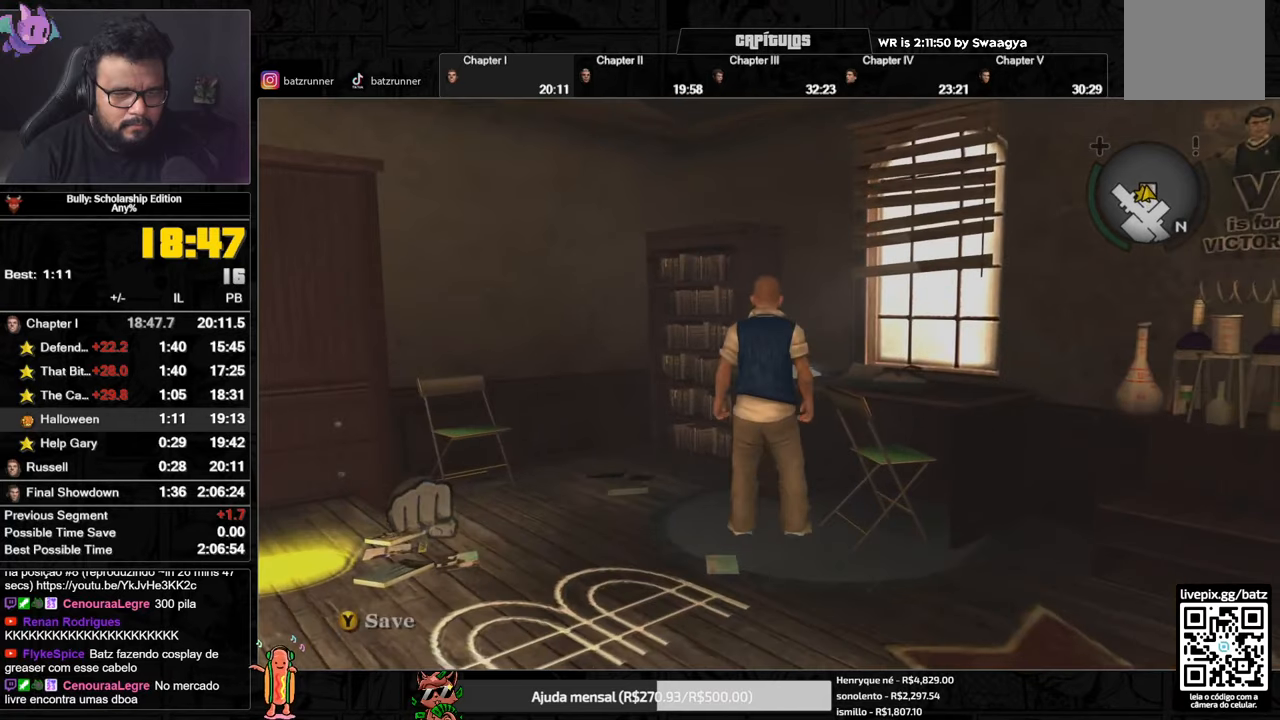
{"buttons": ["DPAD_UP"], "left_stick": "center", "right_stick": "center", "events": [[17, "A", "down"], [83, "A", "up"], [317, "Y", "down"], [400, "Y", "up"], [501, "DPAD_UP", "down"]]}
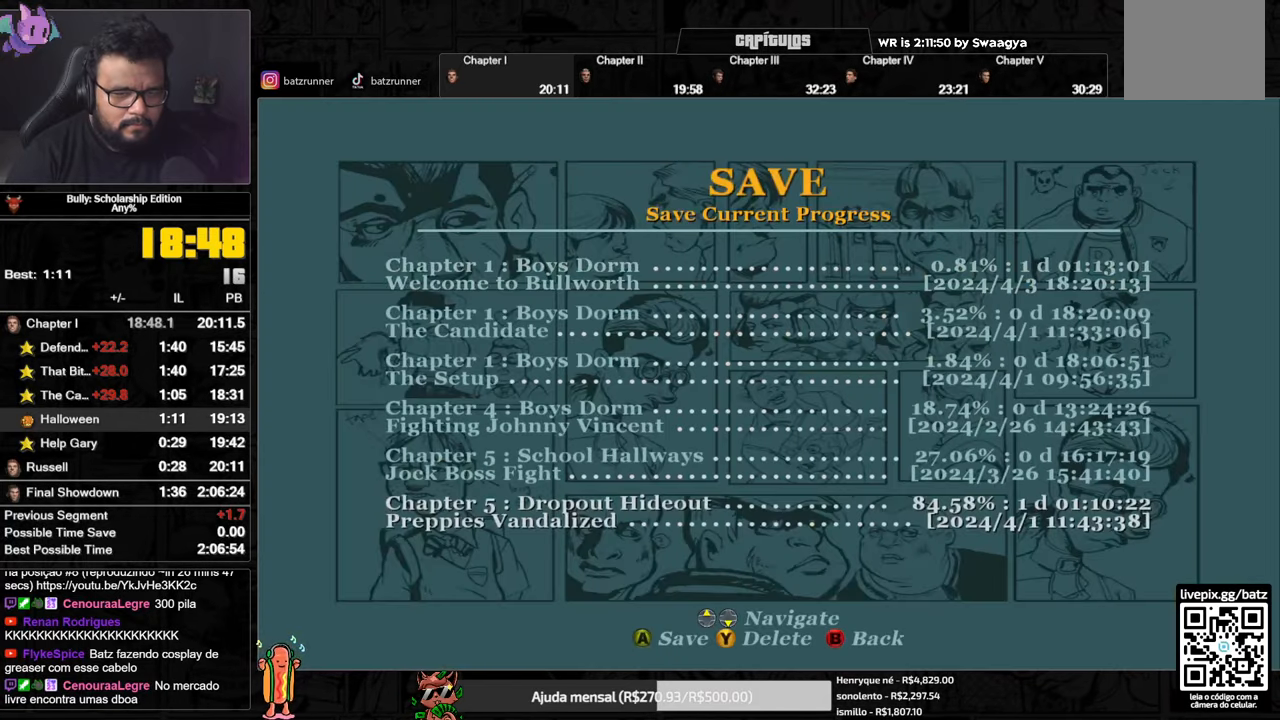
{"buttons": ["A"], "left_stick": "center", "right_stick": "center", "events": [[16, "DPAD_UP", "up"], [383, "DPAD_DOWN", "down"], [467, "DPAD_DOWN", "up"], [483, "A", "down"]]}
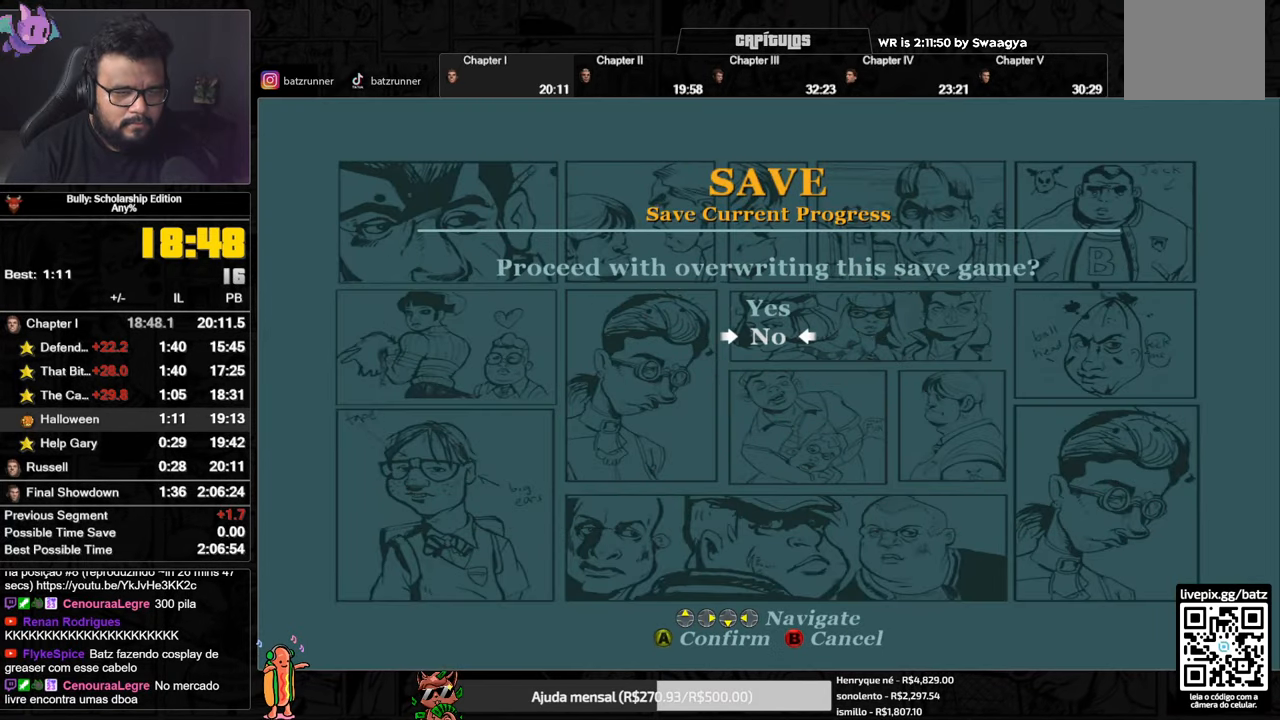
{"buttons": ["L2"], "left_stick": "center", "right_stick": "center", "events": [[67, "A", "up"], [134, "DPAD_UP", "down"], [234, "DPAD_UP", "up"], [250, "A", "down"], [334, "A", "up"], [450, "L2", "down"]]}
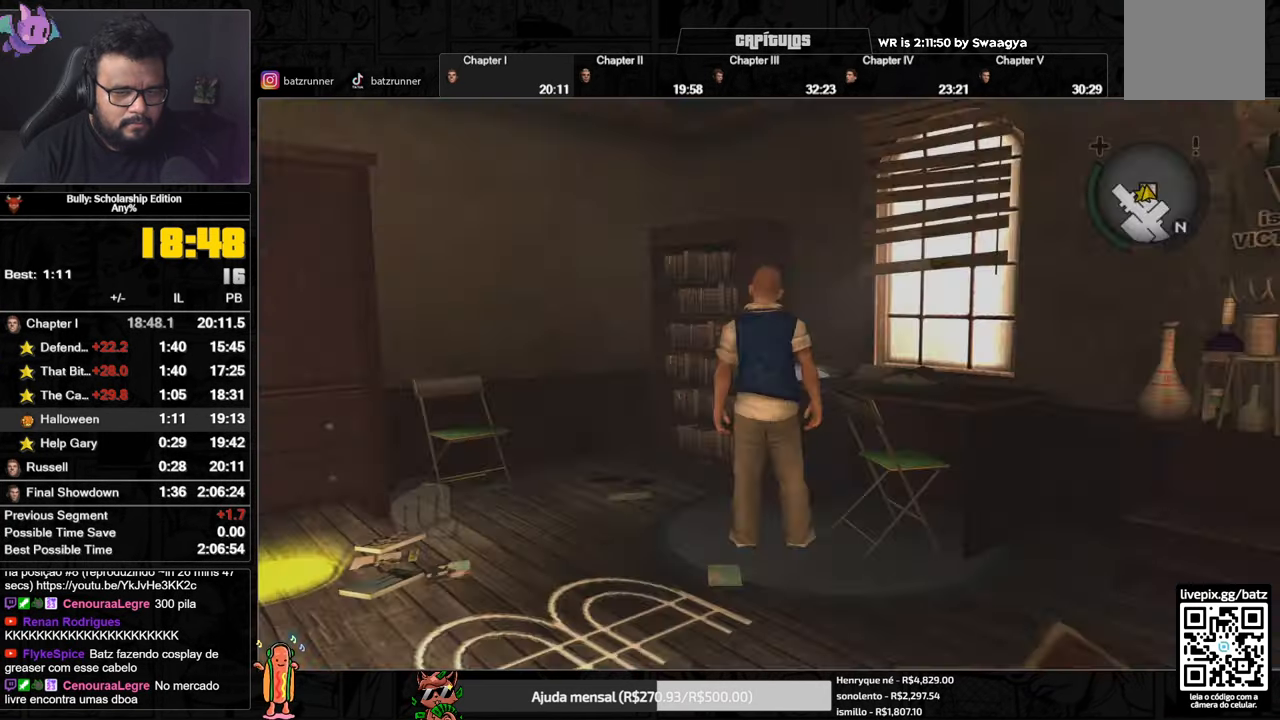
{"buttons": ["DPAD_UP"], "left_stick": "center", "right_stick": "center", "events": [[66, "L2", "up"], [83, "START", "down"], [166, "DPAD_UP", "down"], [166, "START", "up"], [250, "DPAD_UP", "up"], [317, "DPAD_UP", "down"], [367, "DPAD_UP", "up"], [450, "DPAD_UP", "down"]]}
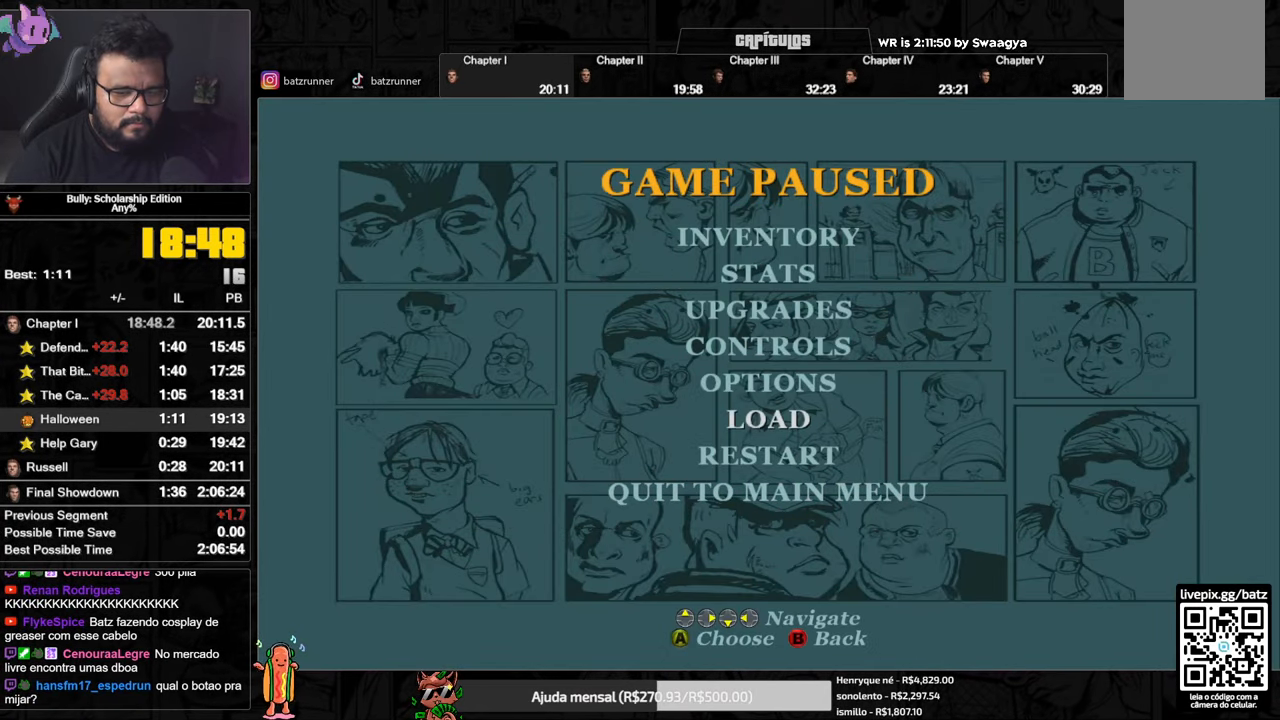
{"buttons": ["DPAD_UP"], "left_stick": "center", "right_stick": "center", "events": [[17, "DPAD_UP", "up"], [83, "A", "down"], [150, "A", "up"], [200, "DPAD_UP", "down"], [300, "DPAD_UP", "up"], [334, "A", "down"], [400, "A", "up"], [450, "DPAD_UP", "down"]]}
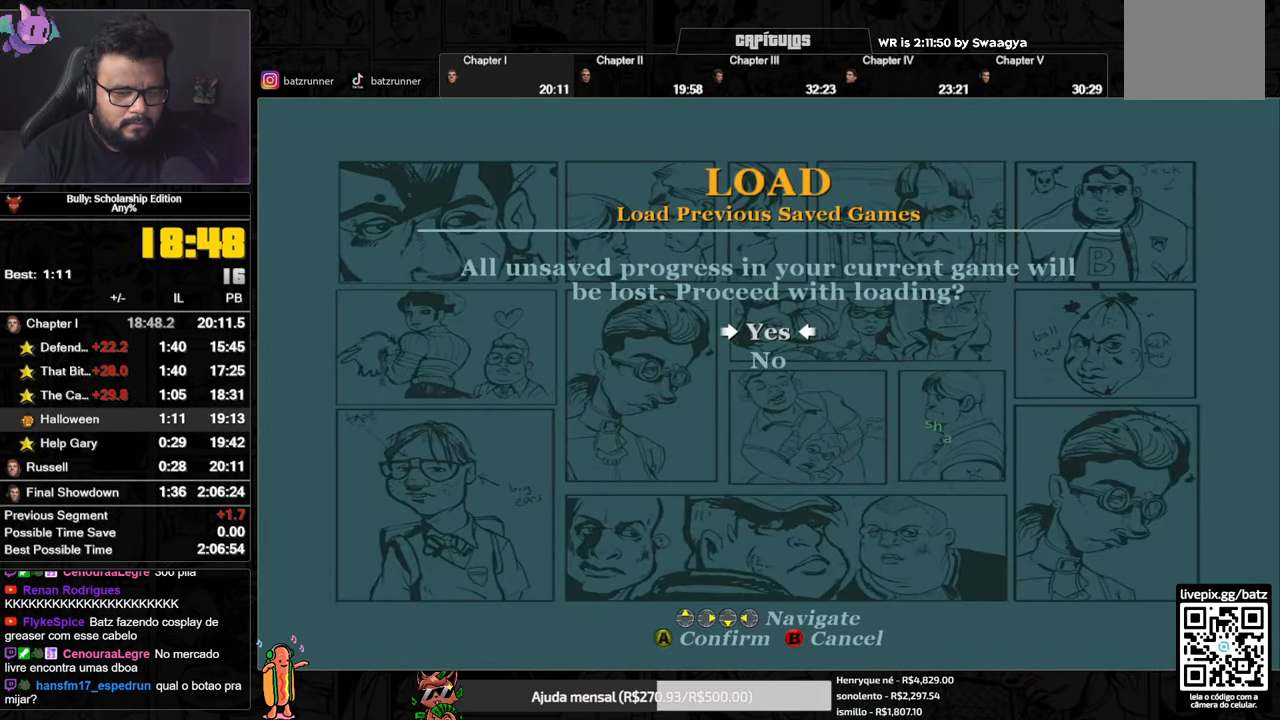
{"buttons": [], "left_stick": "center", "right_stick": "center", "events": [[33, "DPAD_UP", "up"], [50, "A", "down"], [133, "A", "up"]]}
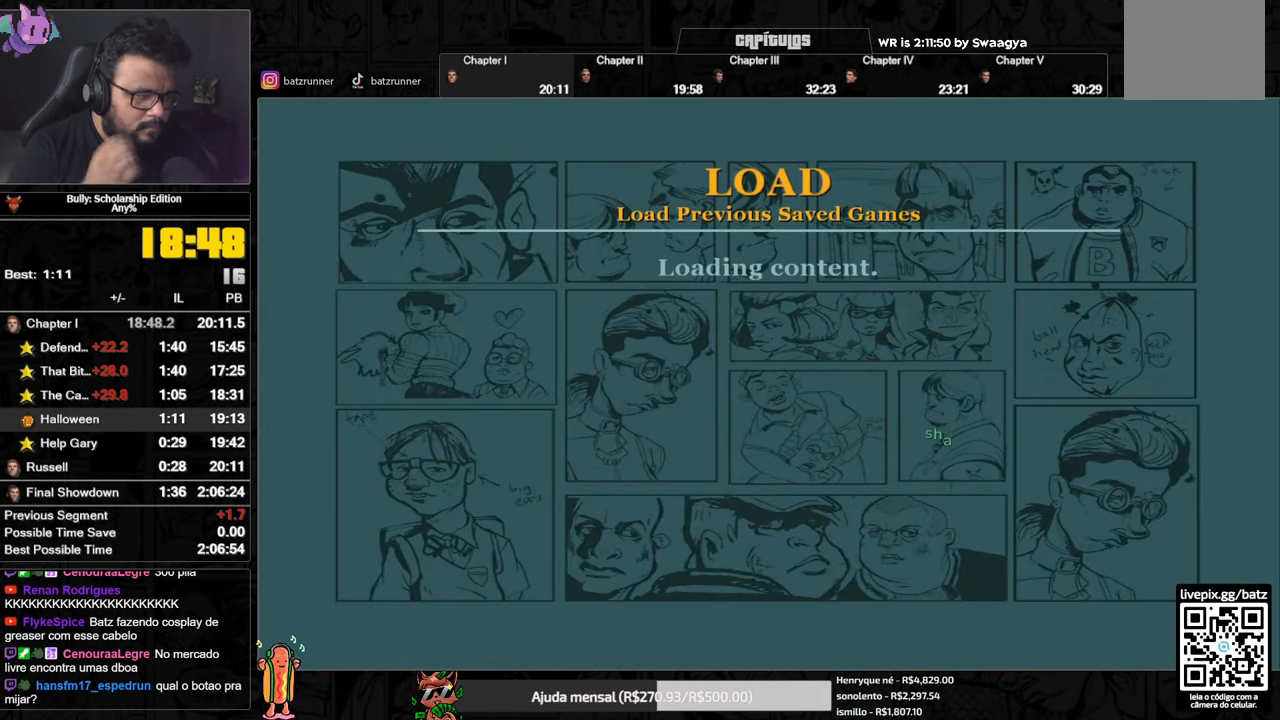
{"buttons": [], "left_stick": "center", "right_stick": "center", "events": []}
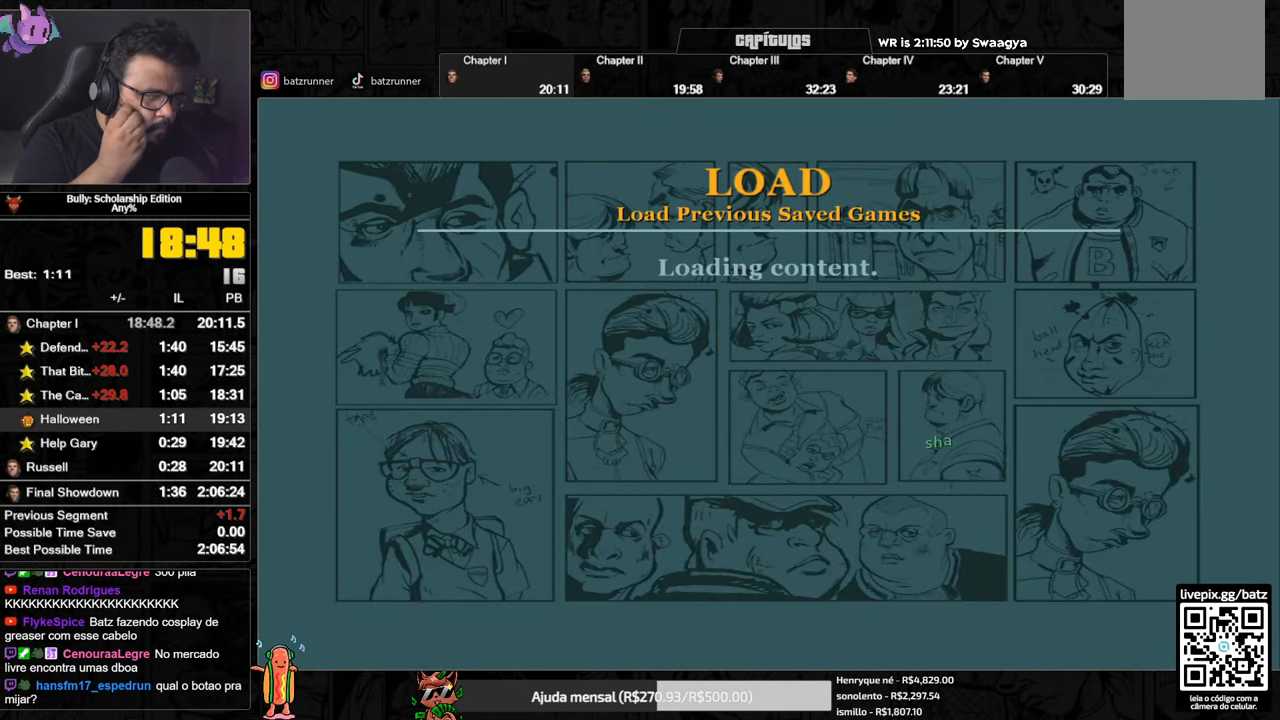
{"buttons": [], "left_stick": "center", "right_stick": "center", "events": []}
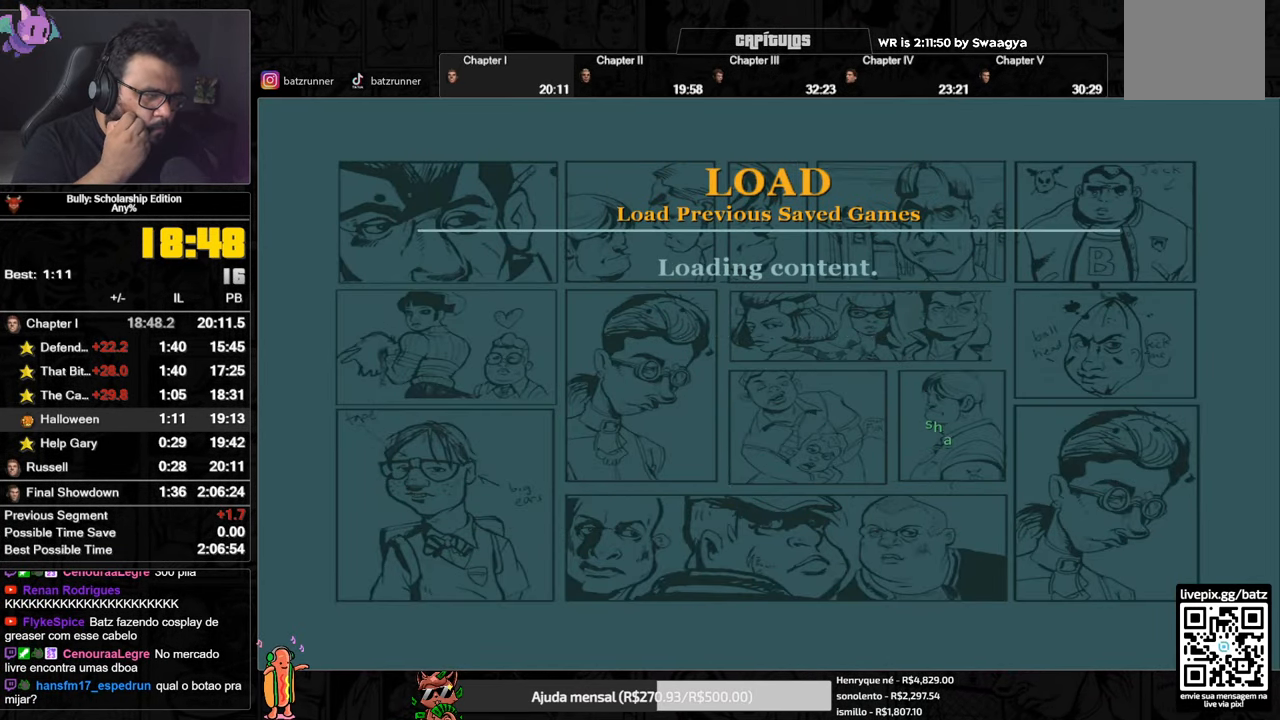
{"buttons": [], "left_stick": "center", "right_stick": "center", "events": []}
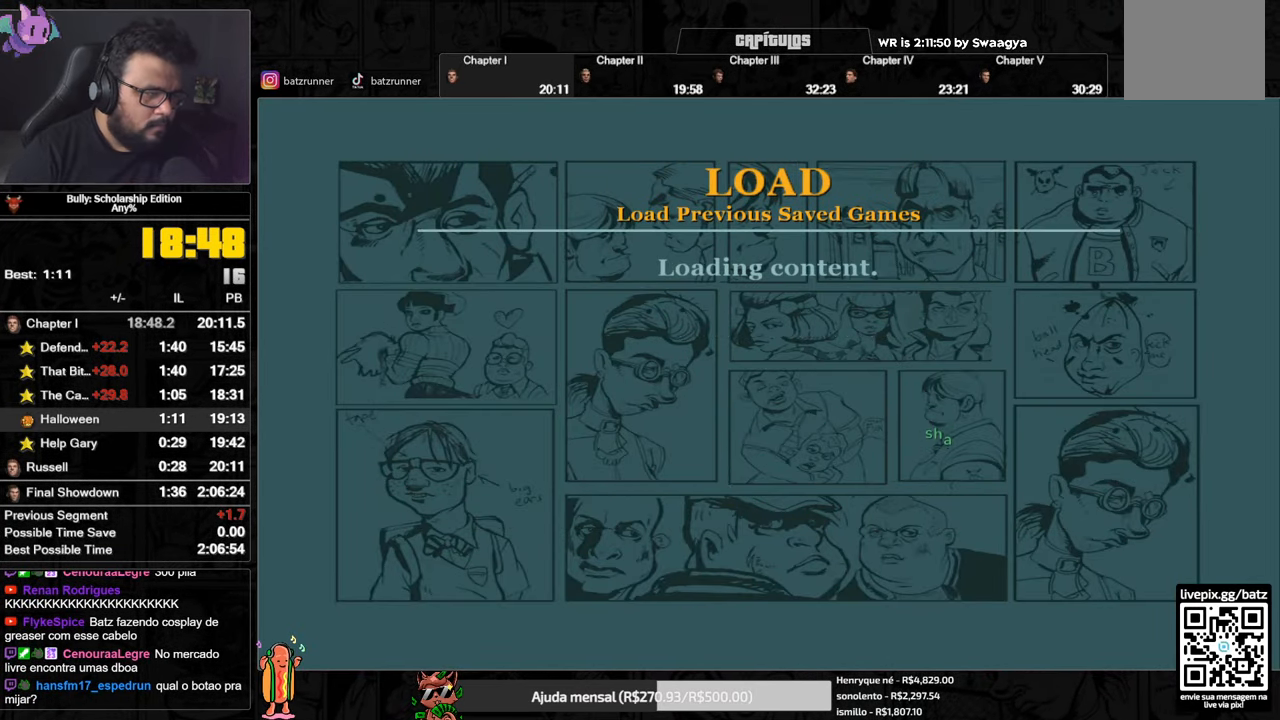
{"buttons": [], "left_stick": "right", "right_stick": "center", "events": [[233, "left_stick", "right"]]}
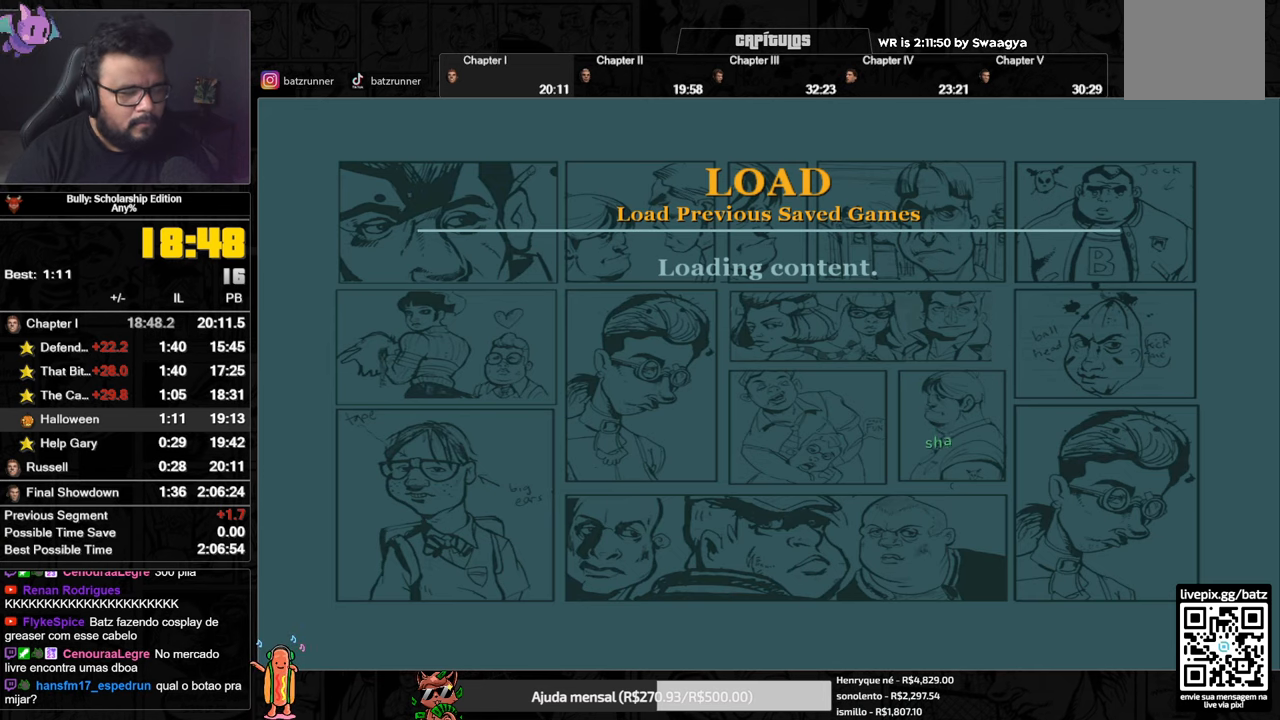
{"buttons": [], "left_stick": "right", "right_stick": "center", "events": []}
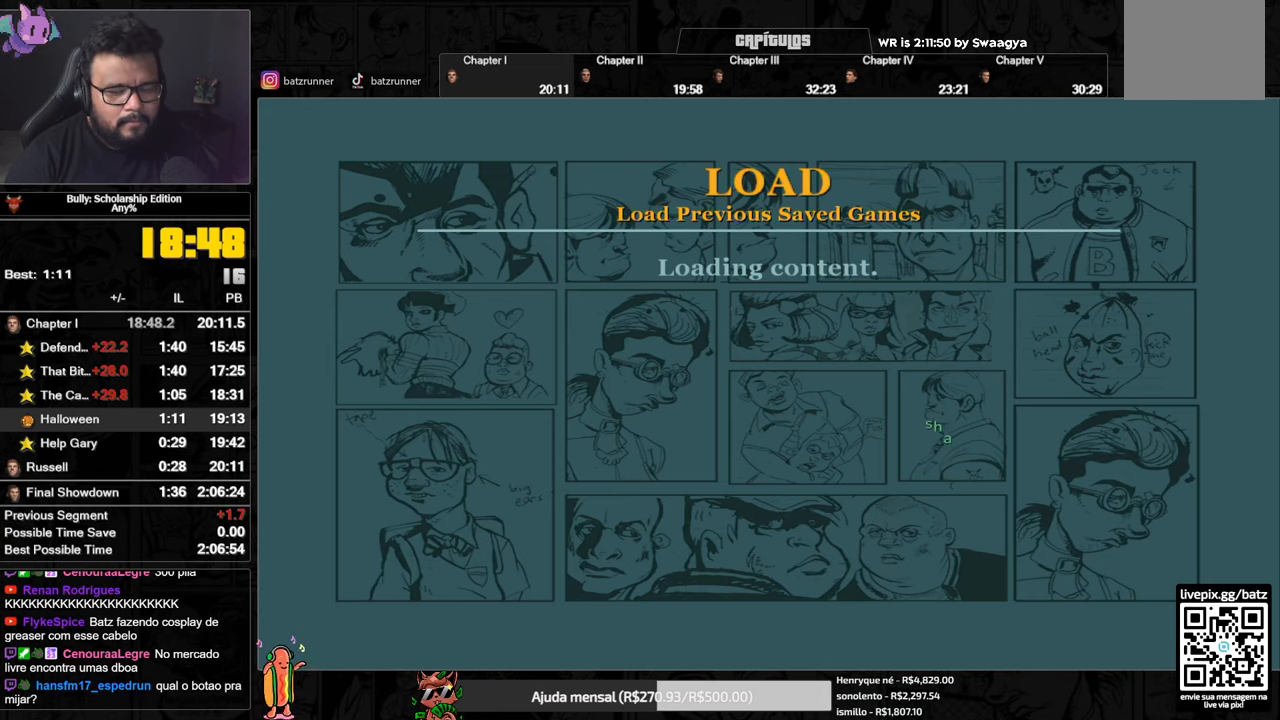
{"buttons": [], "left_stick": "right", "right_stick": "center", "events": []}
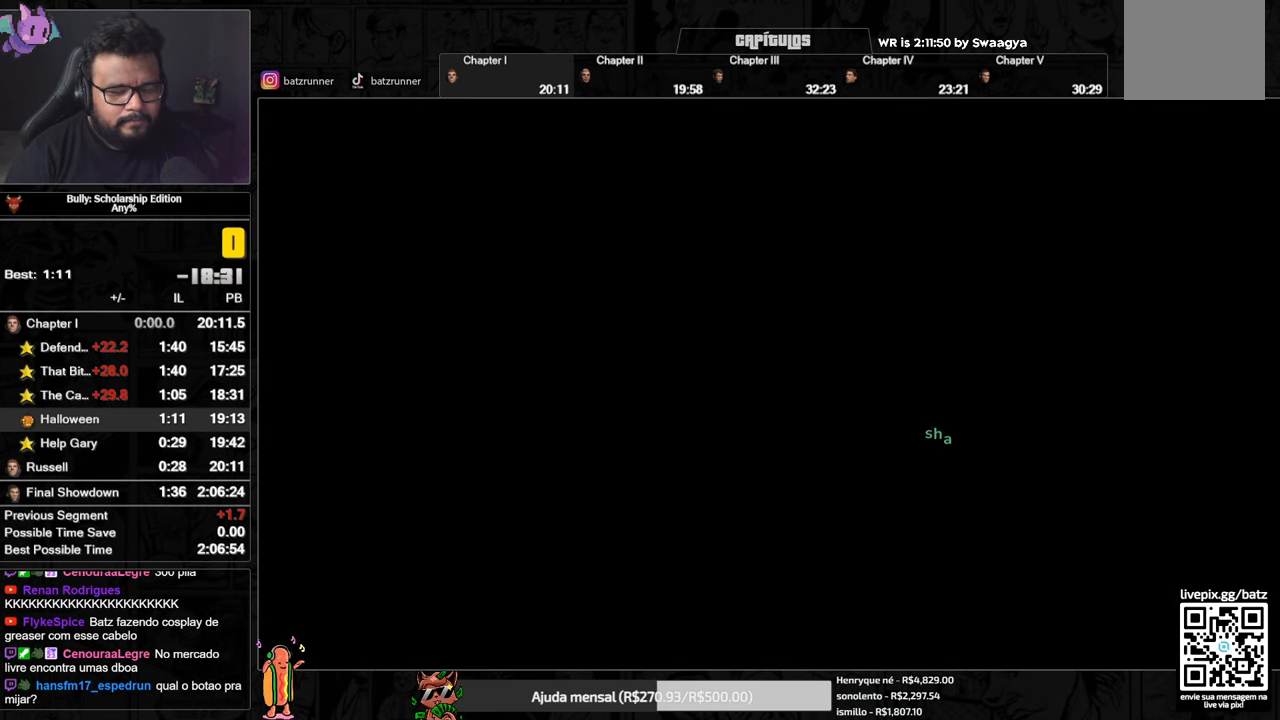
{"buttons": [], "left_stick": "right", "right_stick": "center", "events": []}
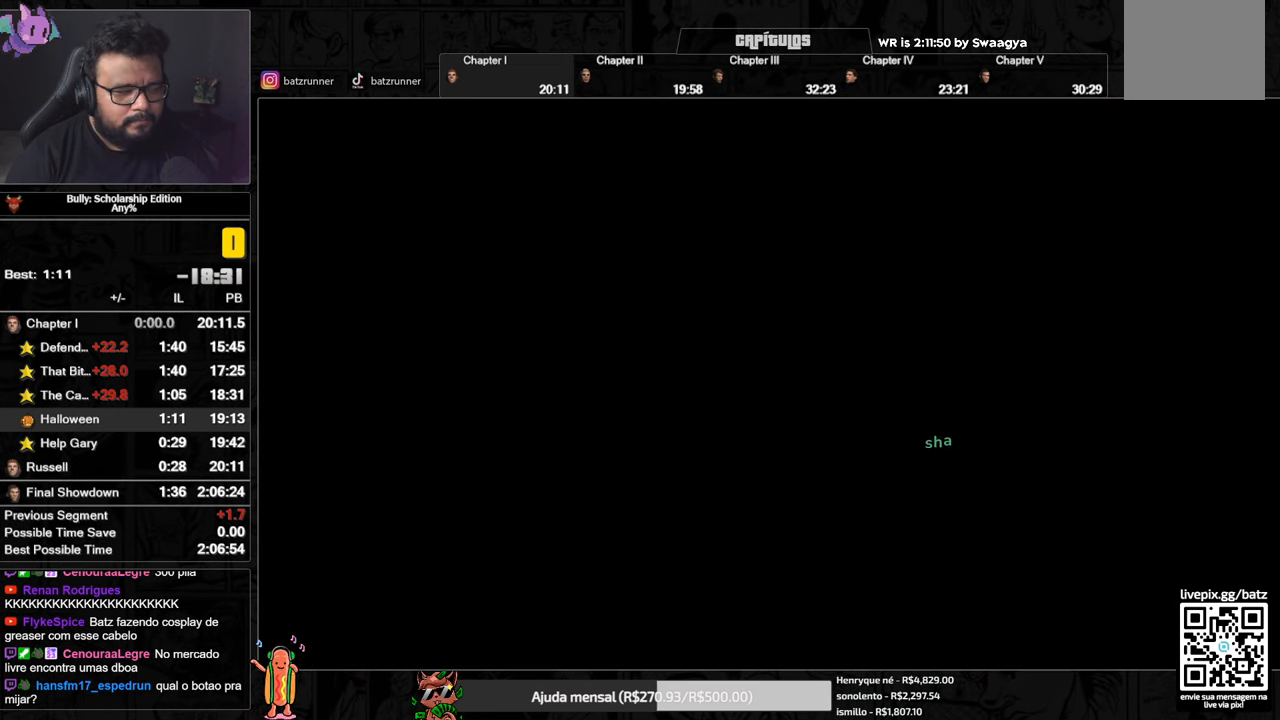
{"buttons": [], "left_stick": "right", "right_stick": "center", "events": []}